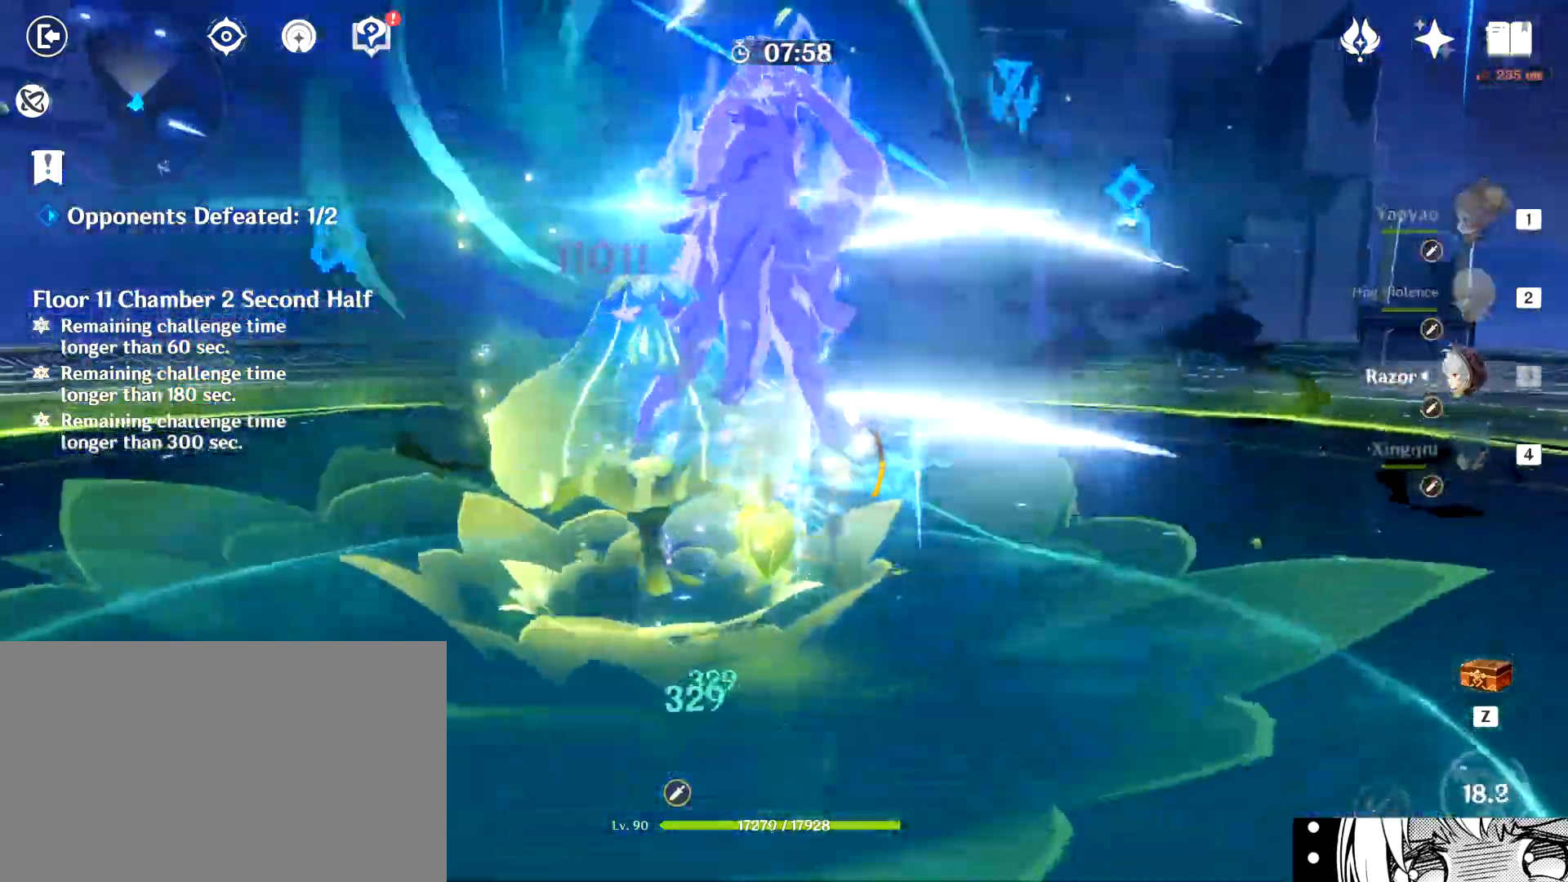
Gameplay with keyboard and mouse; each line is a JSON object with the keys and mouse buttons held at the frame after it. "events" lists presses ("down") and releases ("up") of "1", "2", "3", "4", "5", "a", "alt", "b", "c", "ctrl", "d", "e", "f", "g", "q", "r", "s", "shift", "space", "t", "tab", "tilde", "v", "w", "x", "z", "mouse_left", "mouse_wheel", "mouse_right", "mouse_mb4" and "mouse_mb5" between this image and that frame as [ms after this image, input, new state], when the widget could be followed in between. "mouse_left", "mouse_wheel", "mouse_right", "mouse_mb4", "mouse_mb5" = the "left", "wheel", "right", "mb4", "mb5" buttons of the "mouse" list. No other keys are recorded. "wheel" means that the mouse wheel is clicked or scrolled. Mouse movement is not recorded.
{"keys": ["a", "shift", "w"], "mouse": ["left"]}
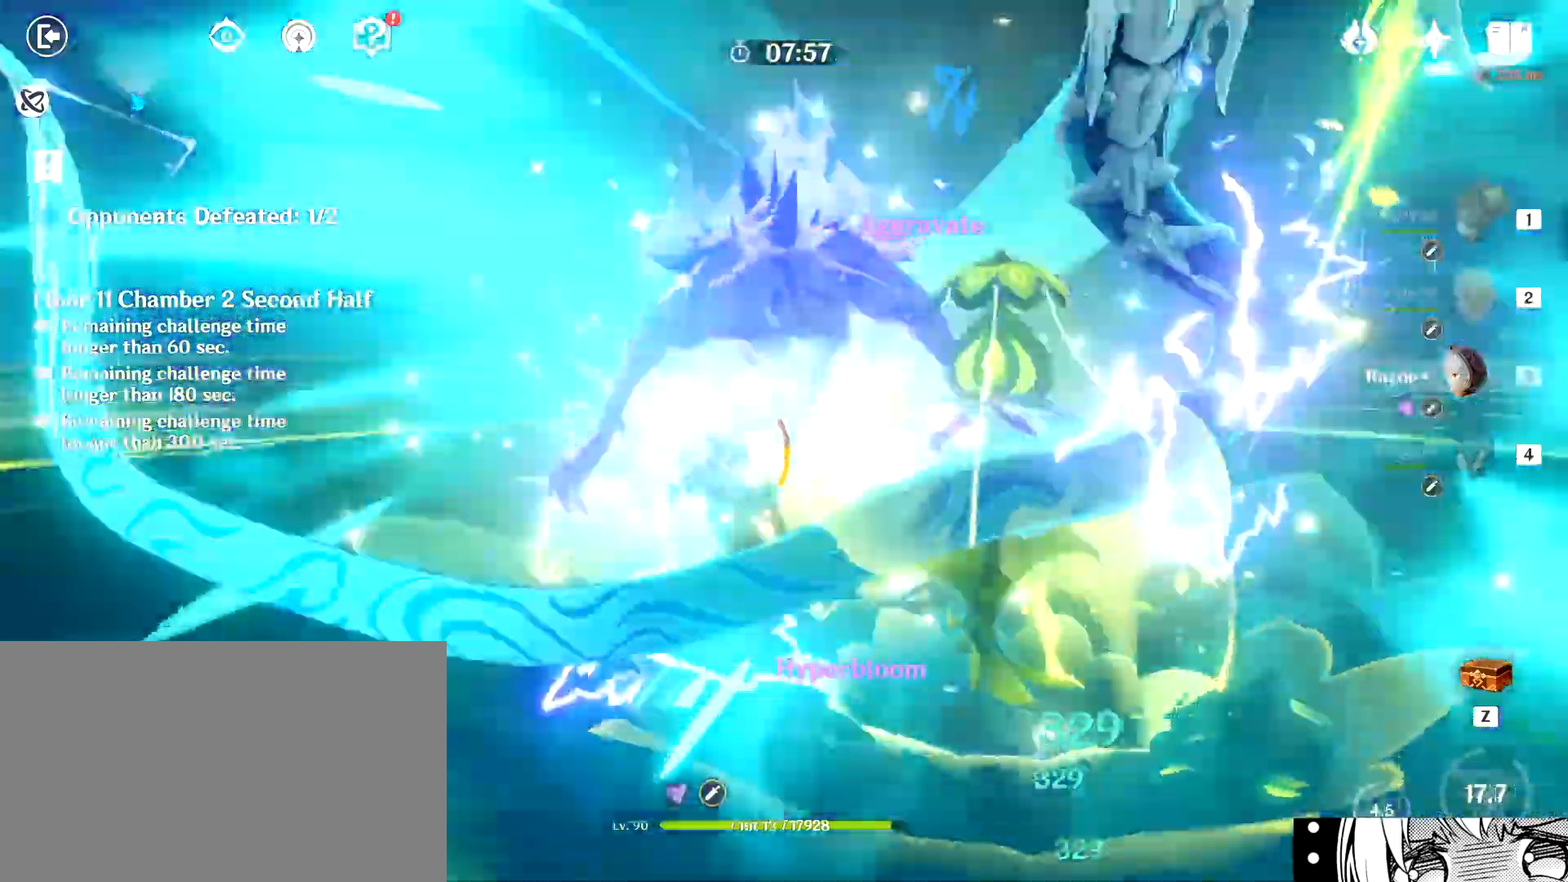
{"keys": ["w"], "mouse": [], "events": [[116, "shift", "up"], [200, "a", "up"], [250, "mouse_left", "up"], [300, "mouse_left", "down"], [350, "mouse_left", "up"], [367, "mouse_left", "down"], [483, "mouse_left", "up"]]}
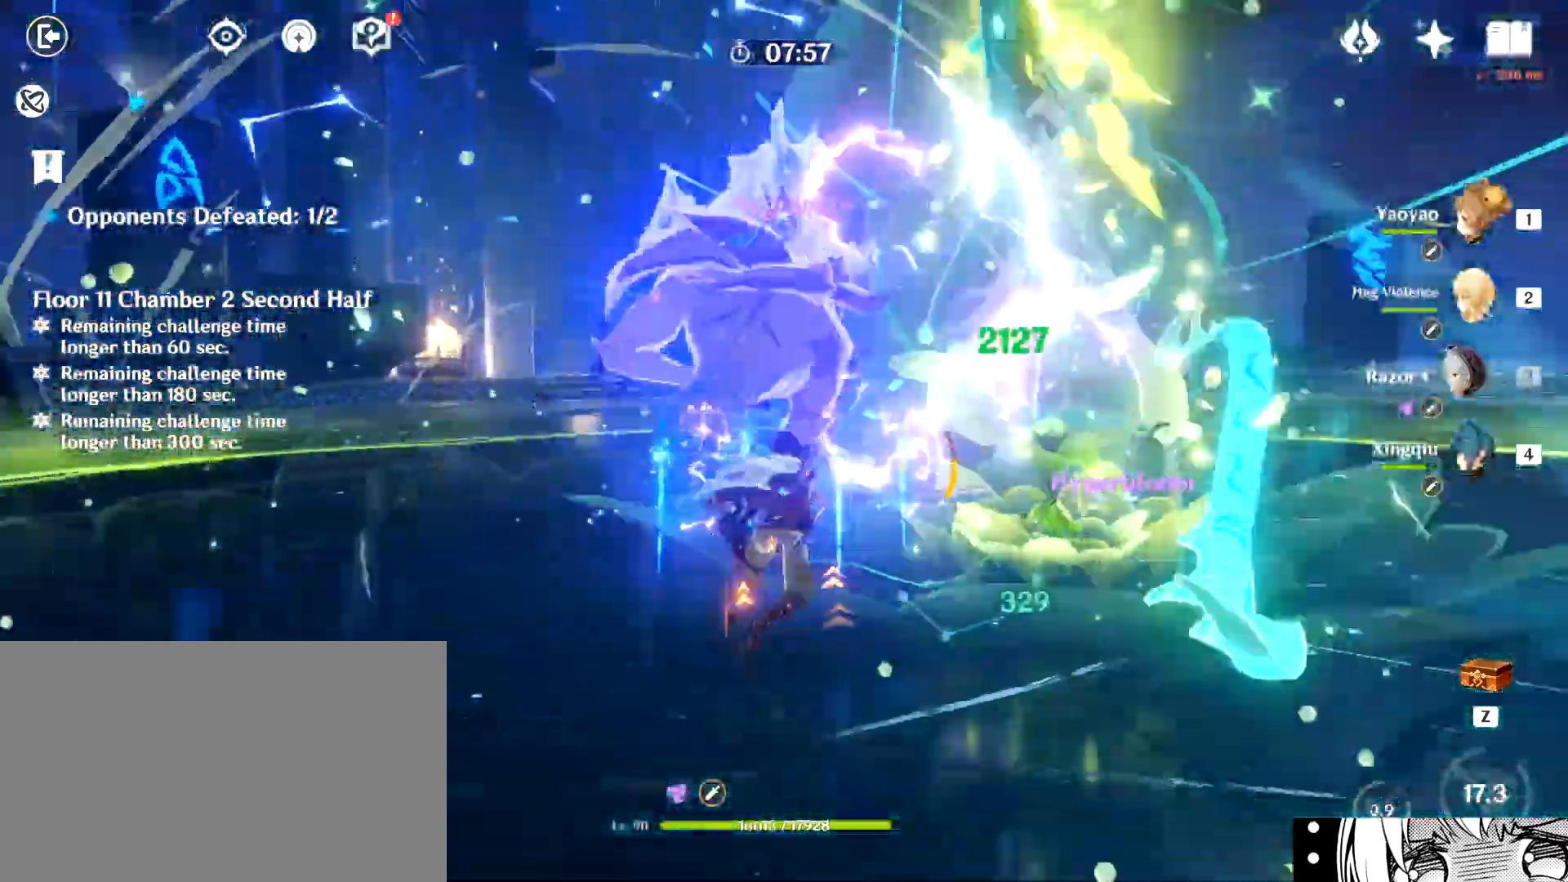
{"keys": ["w"], "mouse": ["left"], "events": [[33, "mouse_left", "down"], [217, "mouse_left", "up"], [267, "mouse_left", "down"], [317, "mouse_left", "up"], [367, "mouse_left", "down"], [400, "mouse_left", "up"], [450, "mouse_left", "down"]]}
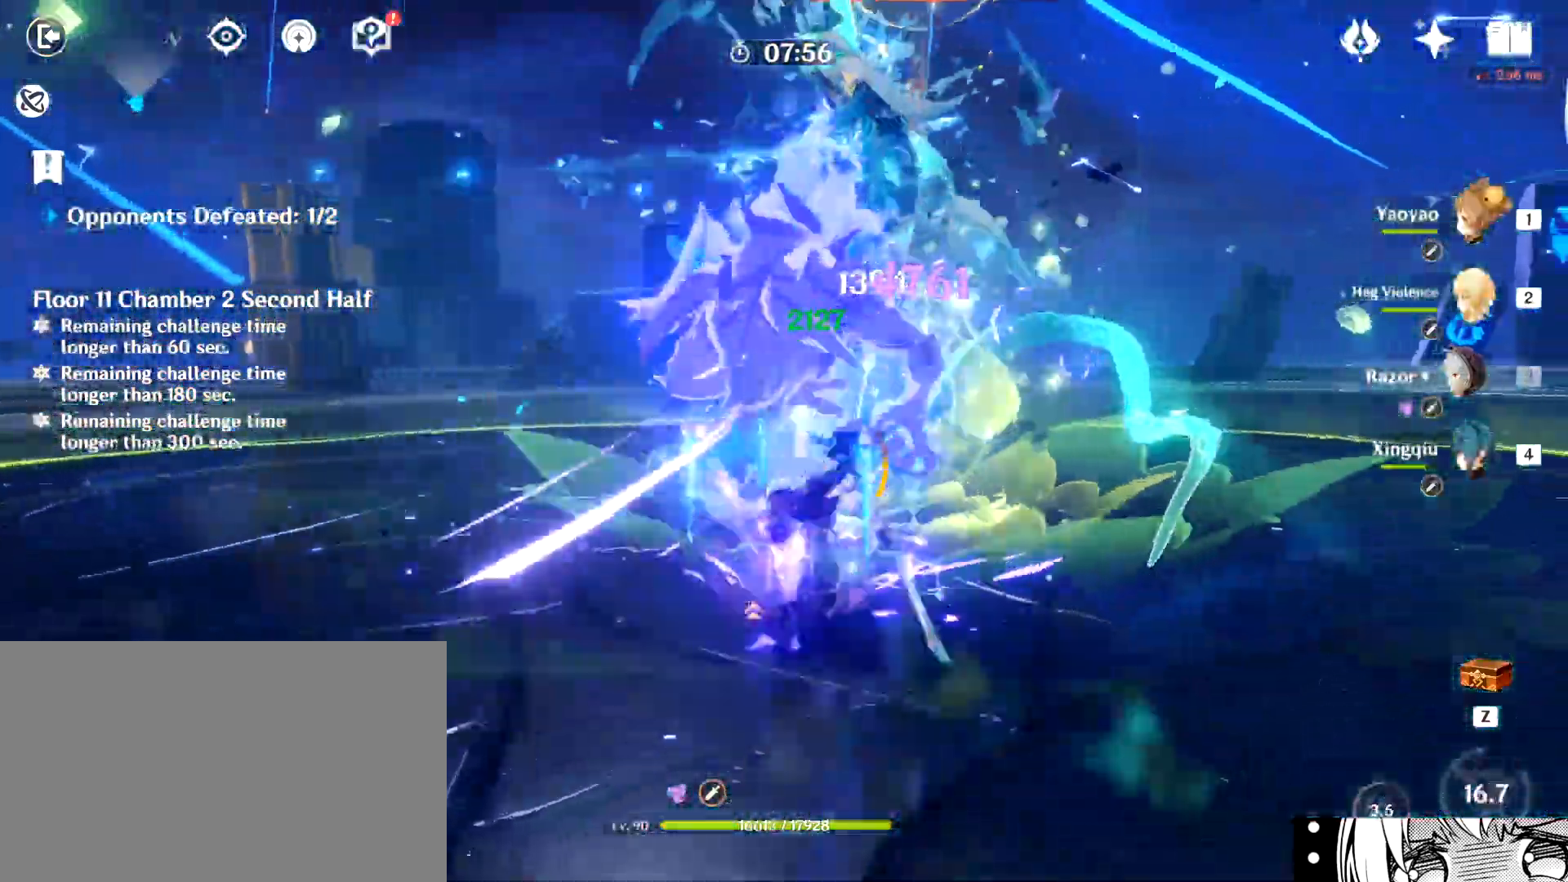
{"keys": ["w"], "mouse": [], "events": [[50, "mouse_left", "up"], [100, "mouse_left", "down"], [133, "mouse_left", "up"], [183, "mouse_left", "down"], [233, "mouse_left", "up"], [283, "mouse_left", "down"], [467, "mouse_left", "up"]]}
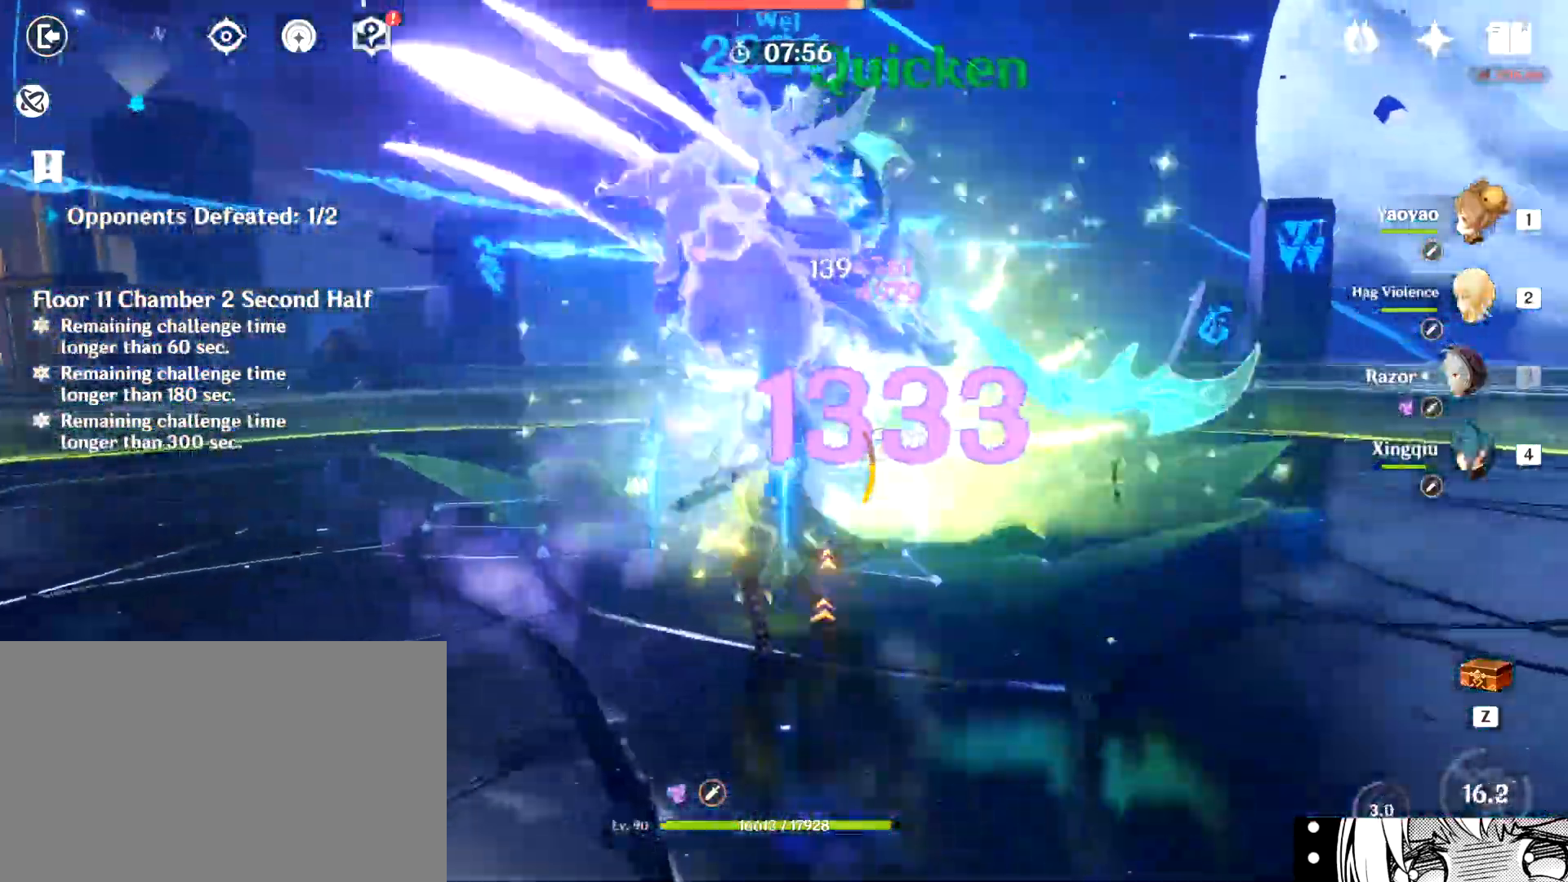
{"keys": ["w"], "mouse": ["left"], "events": [[17, "mouse_left", "down"], [67, "mouse_left", "up"], [117, "mouse_left", "down"], [300, "mouse_left", "up"], [350, "mouse_left", "down"], [384, "mouse_left", "up"], [434, "mouse_left", "down"]]}
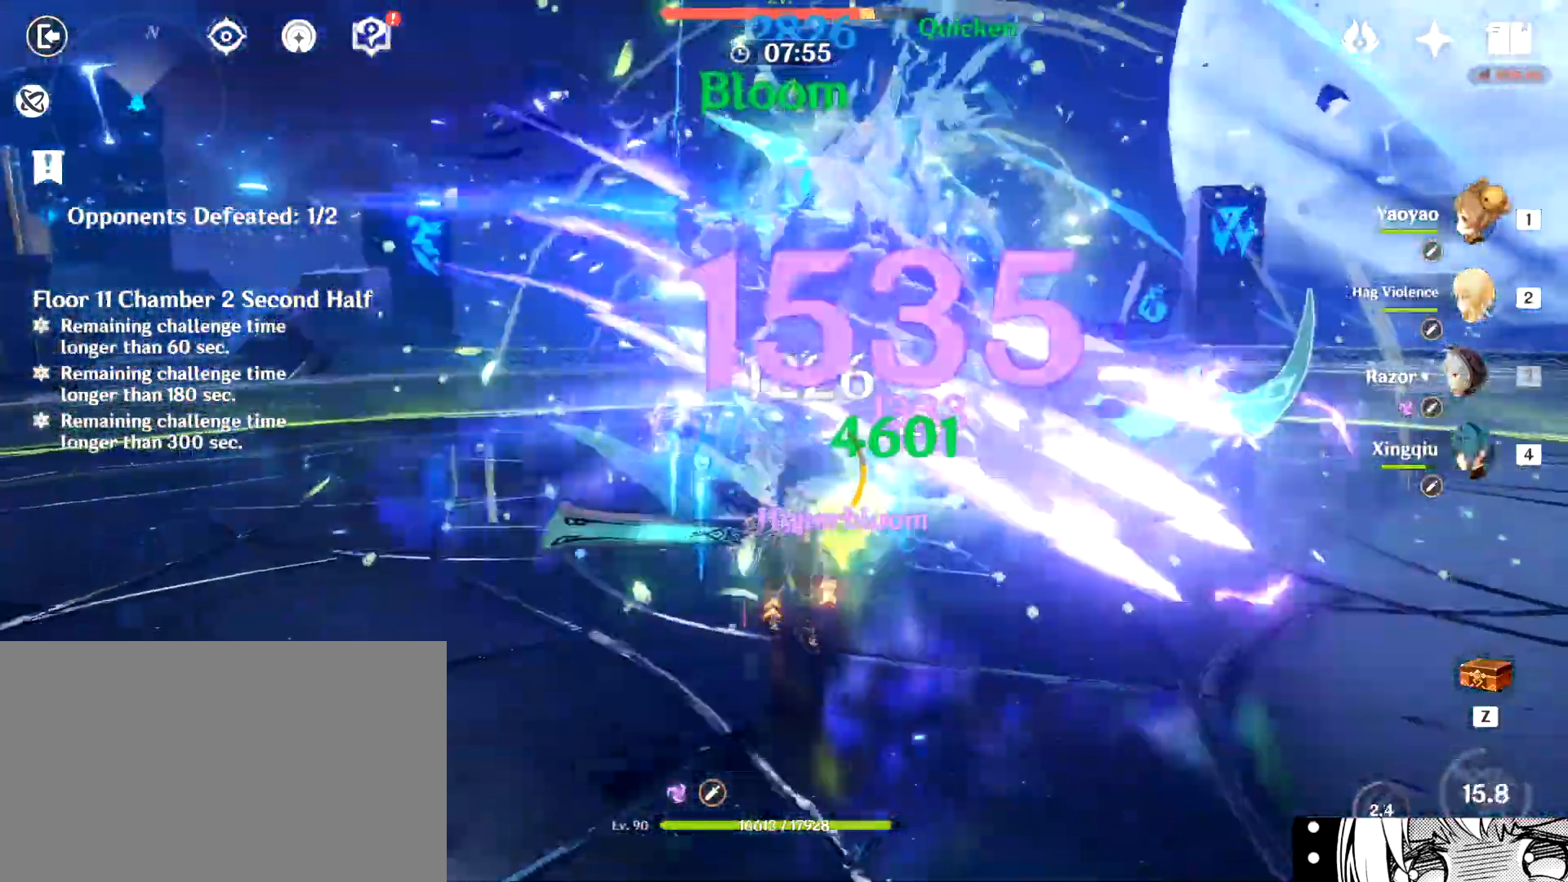
{"keys": ["d"], "mouse": [], "events": [[133, "mouse_left", "up"], [150, "mouse_left", "down"], [216, "mouse_left", "up"], [266, "mouse_left", "down"], [367, "mouse_left", "up"], [367, "w", "up"], [383, "mouse_left", "down"], [450, "d", "down"], [450, "mouse_left", "up"]]}
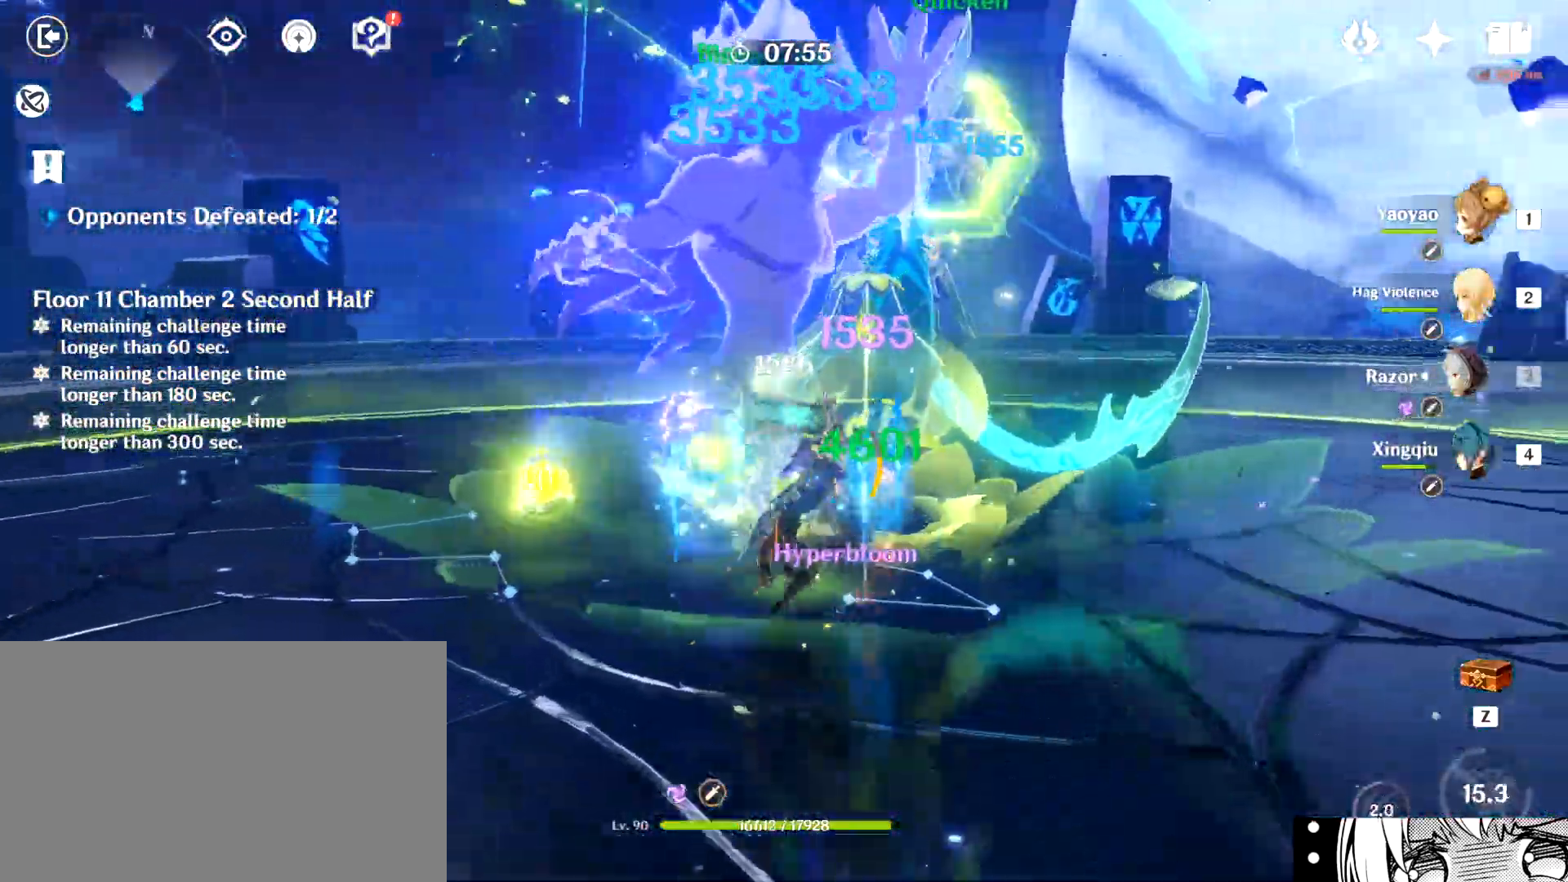
{"keys": ["a", "w"], "mouse": ["left"]}
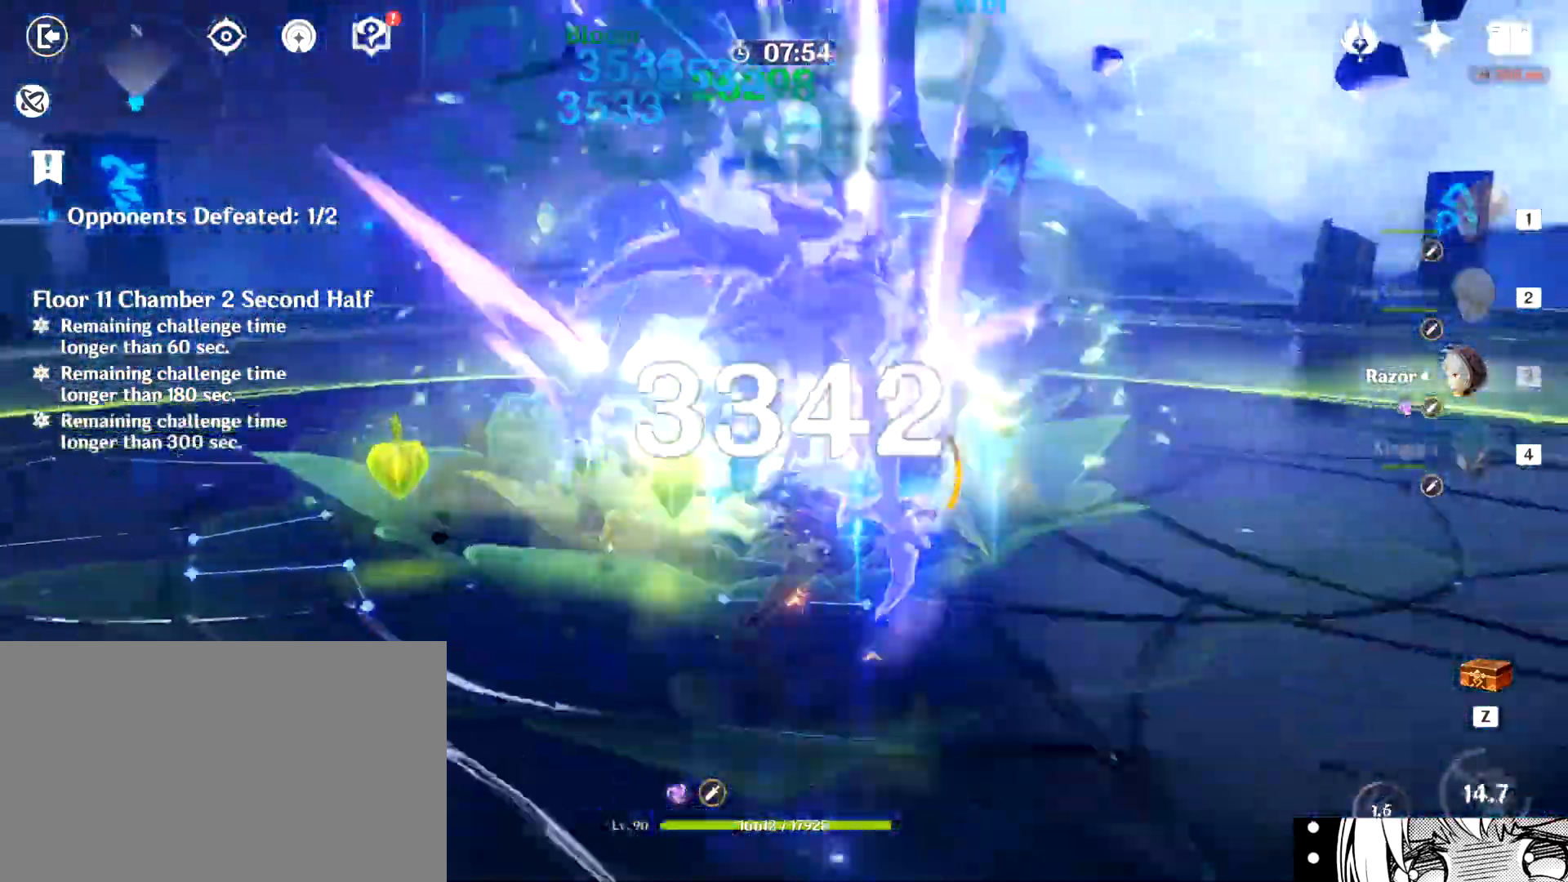
{"keys": ["w"], "mouse": [], "events": [[33, "mouse_left", "up"], [67, "mouse_left", "down"], [83, "a", "up"], [167, "mouse_left", "up"], [200, "mouse_left", "down"], [267, "mouse_left", "up"], [300, "mouse_left", "down"], [367, "mouse_left", "up"], [434, "mouse_left", "down"], [500, "mouse_left", "up"]]}
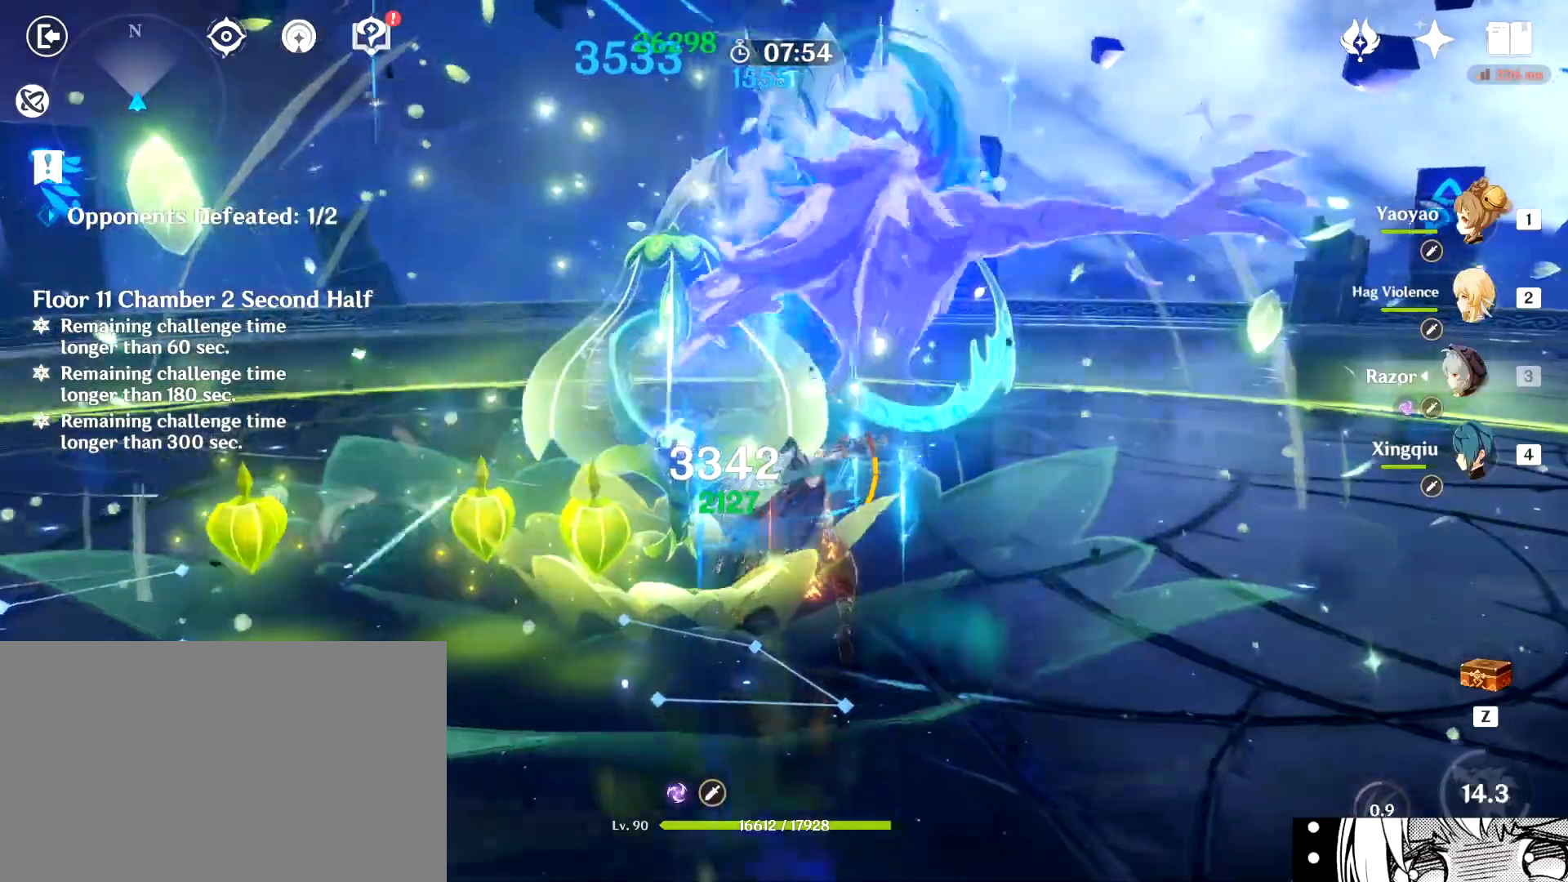
{"keys": ["w"], "mouse": ["left"], "events": [[34, "mouse_left", "down"], [234, "mouse_left", "up"], [267, "mouse_left", "down"], [467, "mouse_left", "up"], [501, "mouse_left", "down"]]}
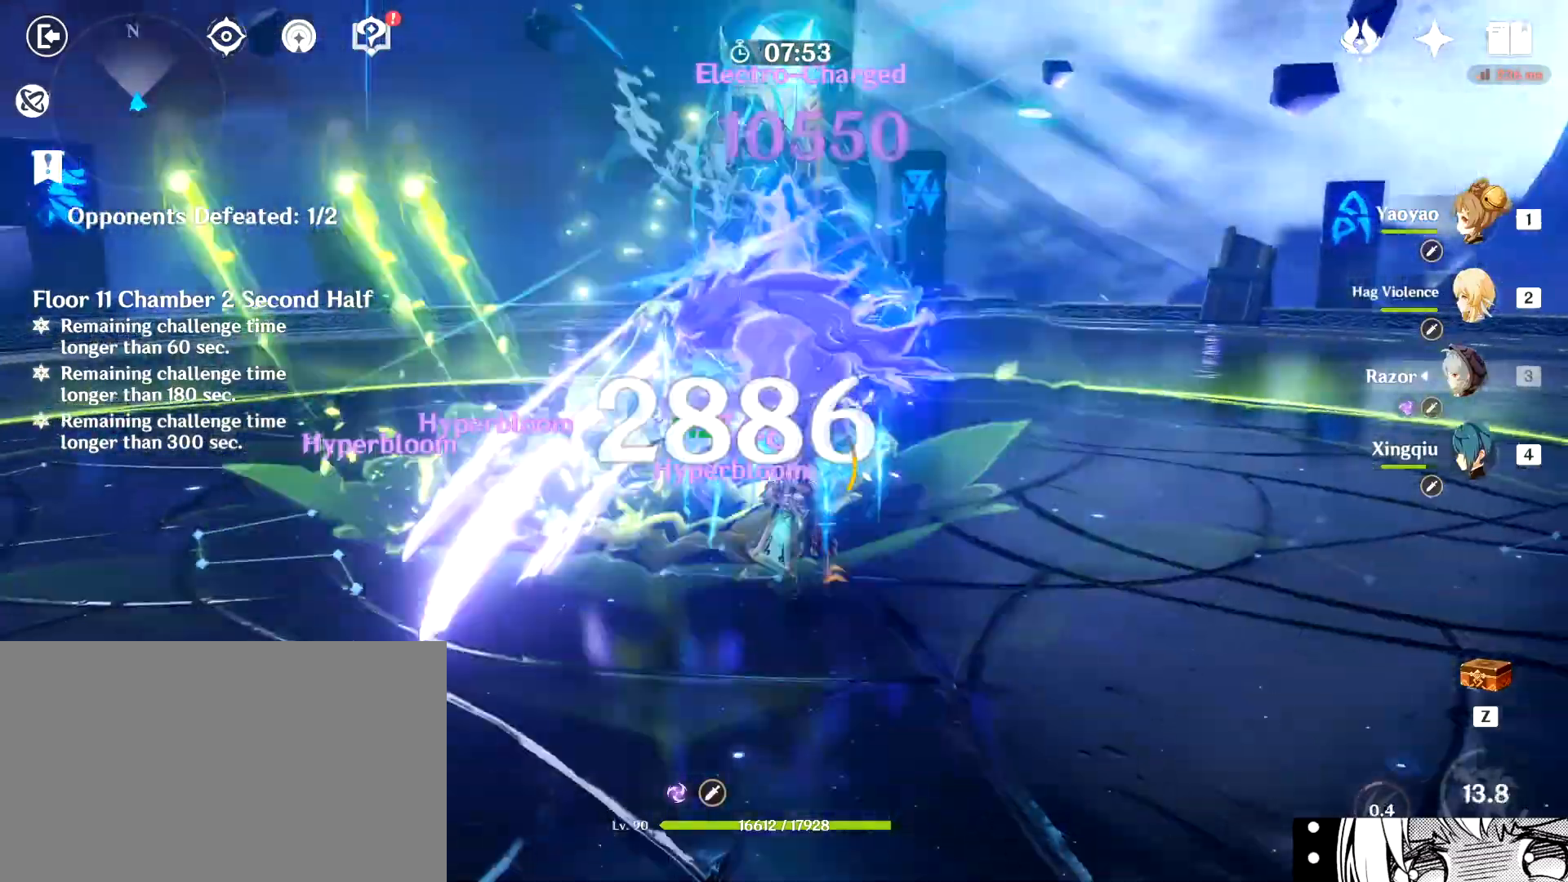
{"keys": ["w"], "mouse": ["left"], "events": [[200, "mouse_left", "up"], [233, "mouse_left", "down"], [300, "mouse_left", "up"], [334, "mouse_left", "down"], [434, "mouse_left", "up"], [467, "mouse_left", "down"]]}
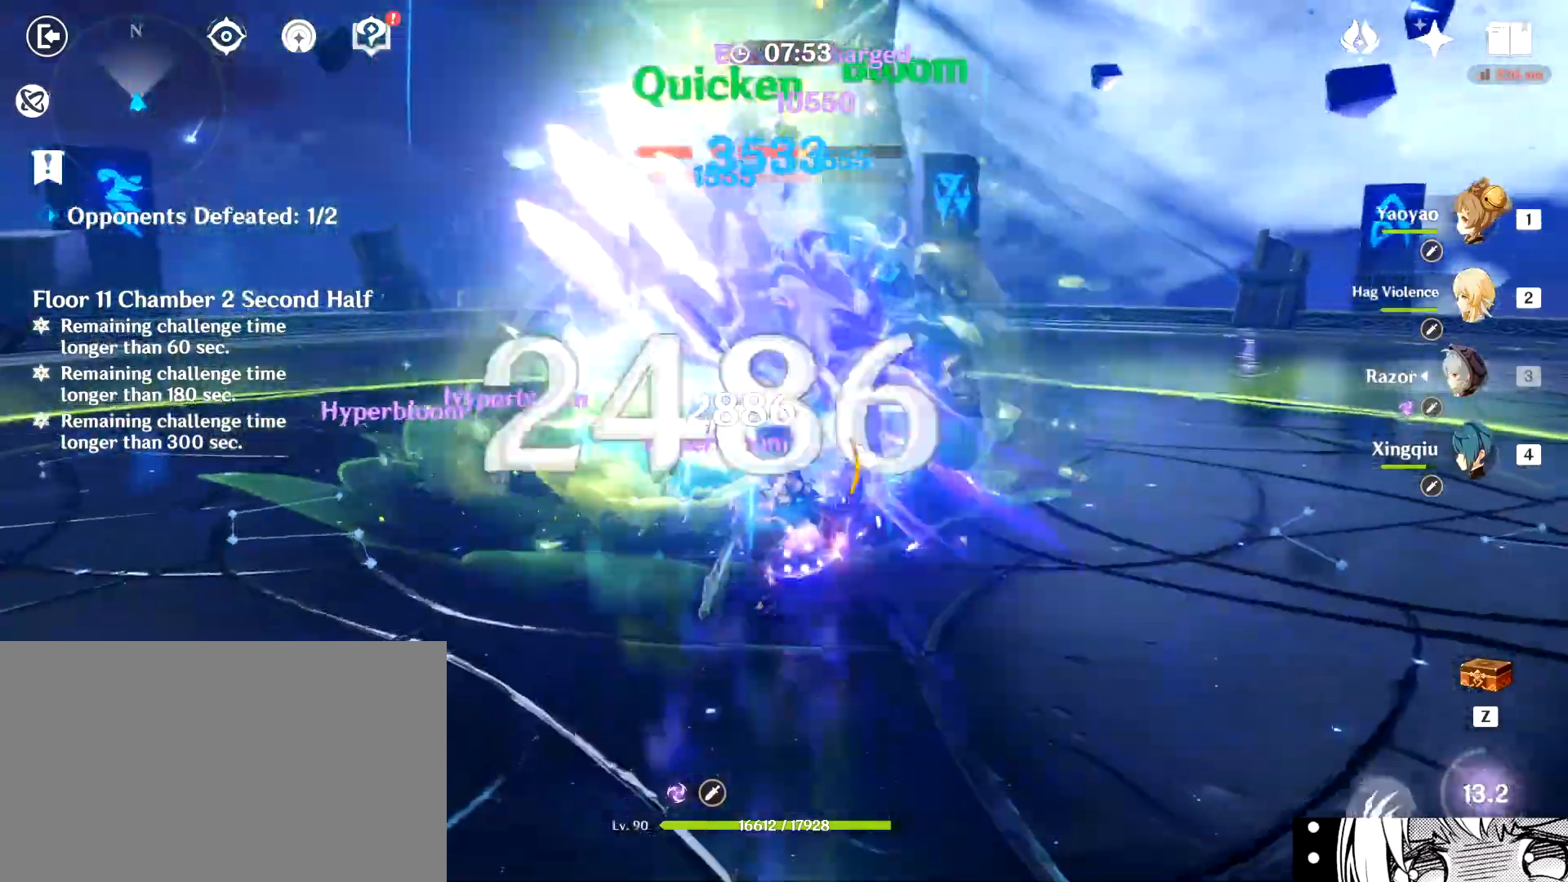
{"keys": ["e", "w"], "mouse": [], "events": [[167, "mouse_left", "up"], [201, "mouse_left", "down"], [317, "mouse_left", "up"], [367, "e", "down"], [451, "e", "up"], [484, "e", "down"]]}
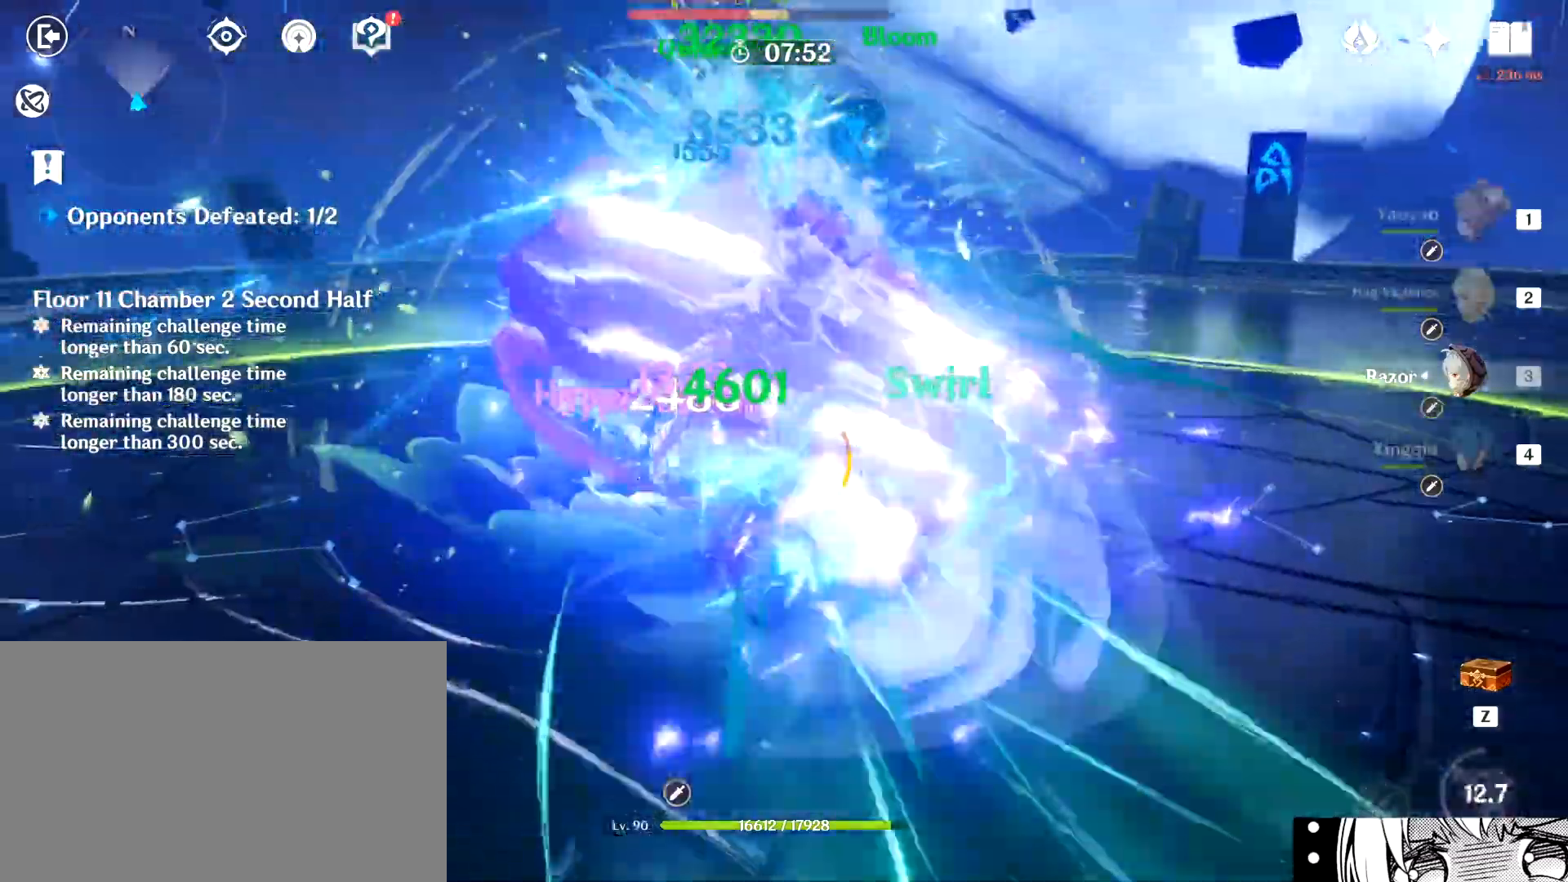
{"keys": ["w"], "mouse": [], "events": [[50, "e", "up"], [117, "e", "down"], [183, "e", "up"], [233, "e", "down"], [333, "e", "up"], [367, "e", "down"], [467, "e", "up"]]}
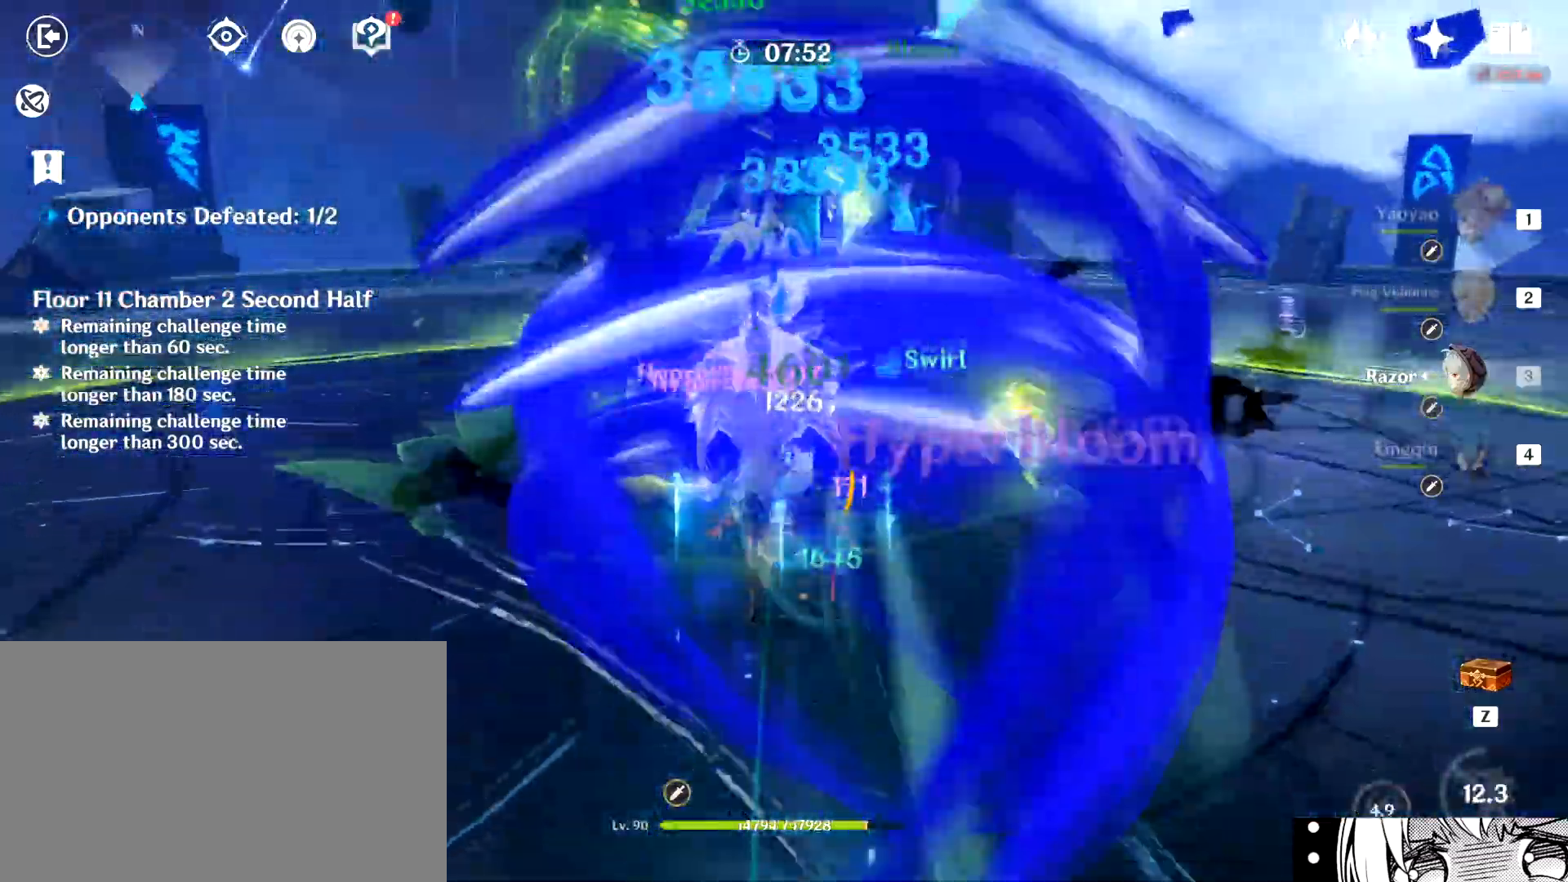
{"keys": ["a", "w"], "mouse": ["left"]}
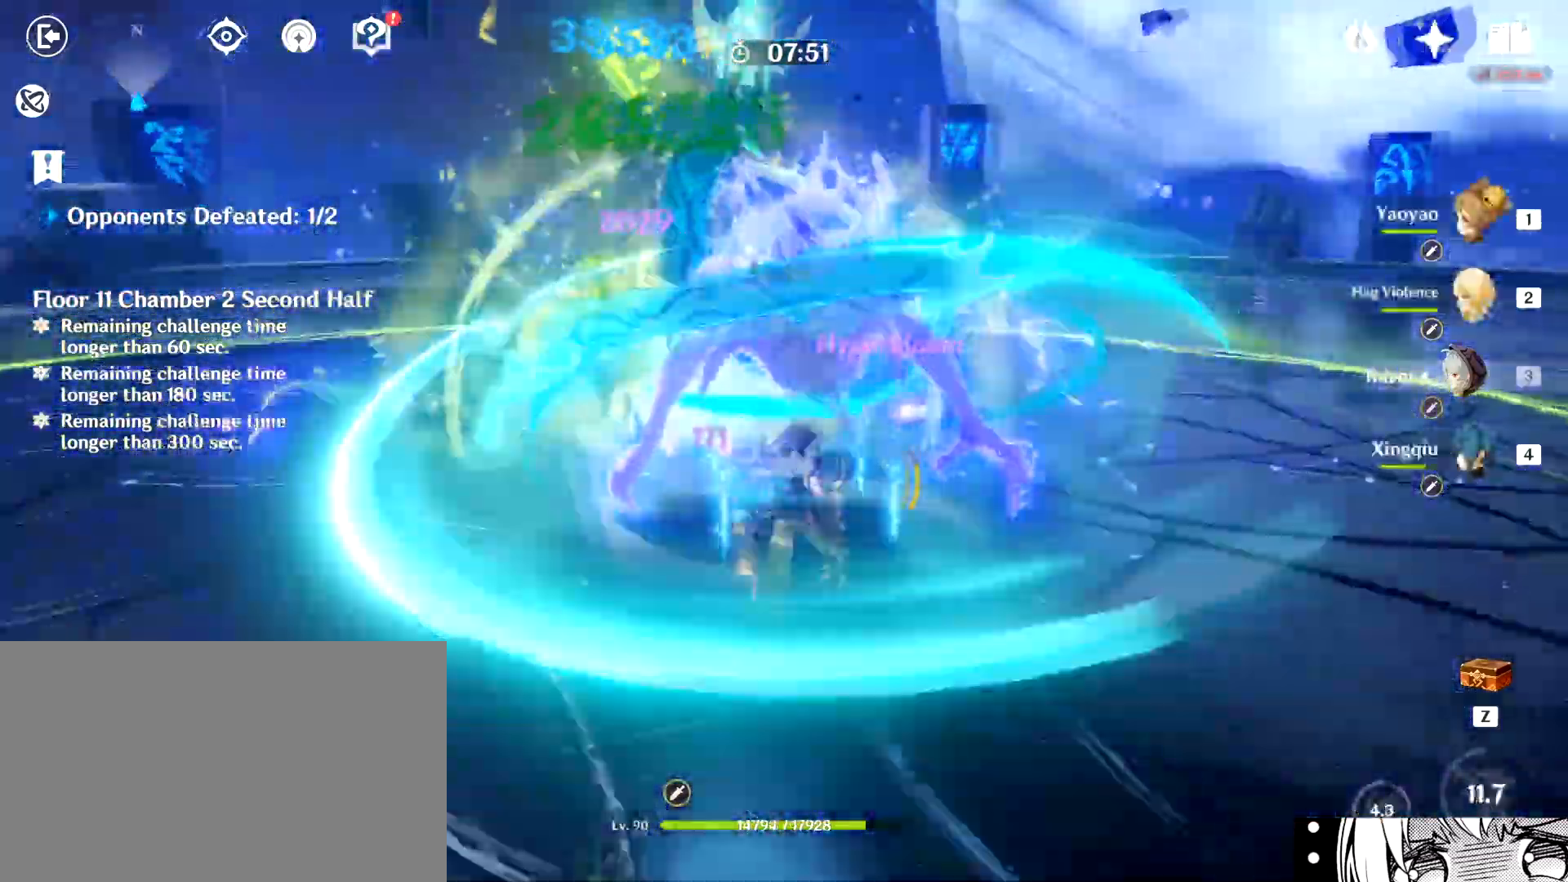
{"keys": ["w"], "mouse": ["left"], "events": [[67, "a", "up"], [83, "mouse_left", "up"], [100, "mouse_left", "down"], [167, "mouse_left", "up"], [200, "mouse_left", "down"], [317, "mouse_left", "up"], [350, "mouse_left", "down"]]}
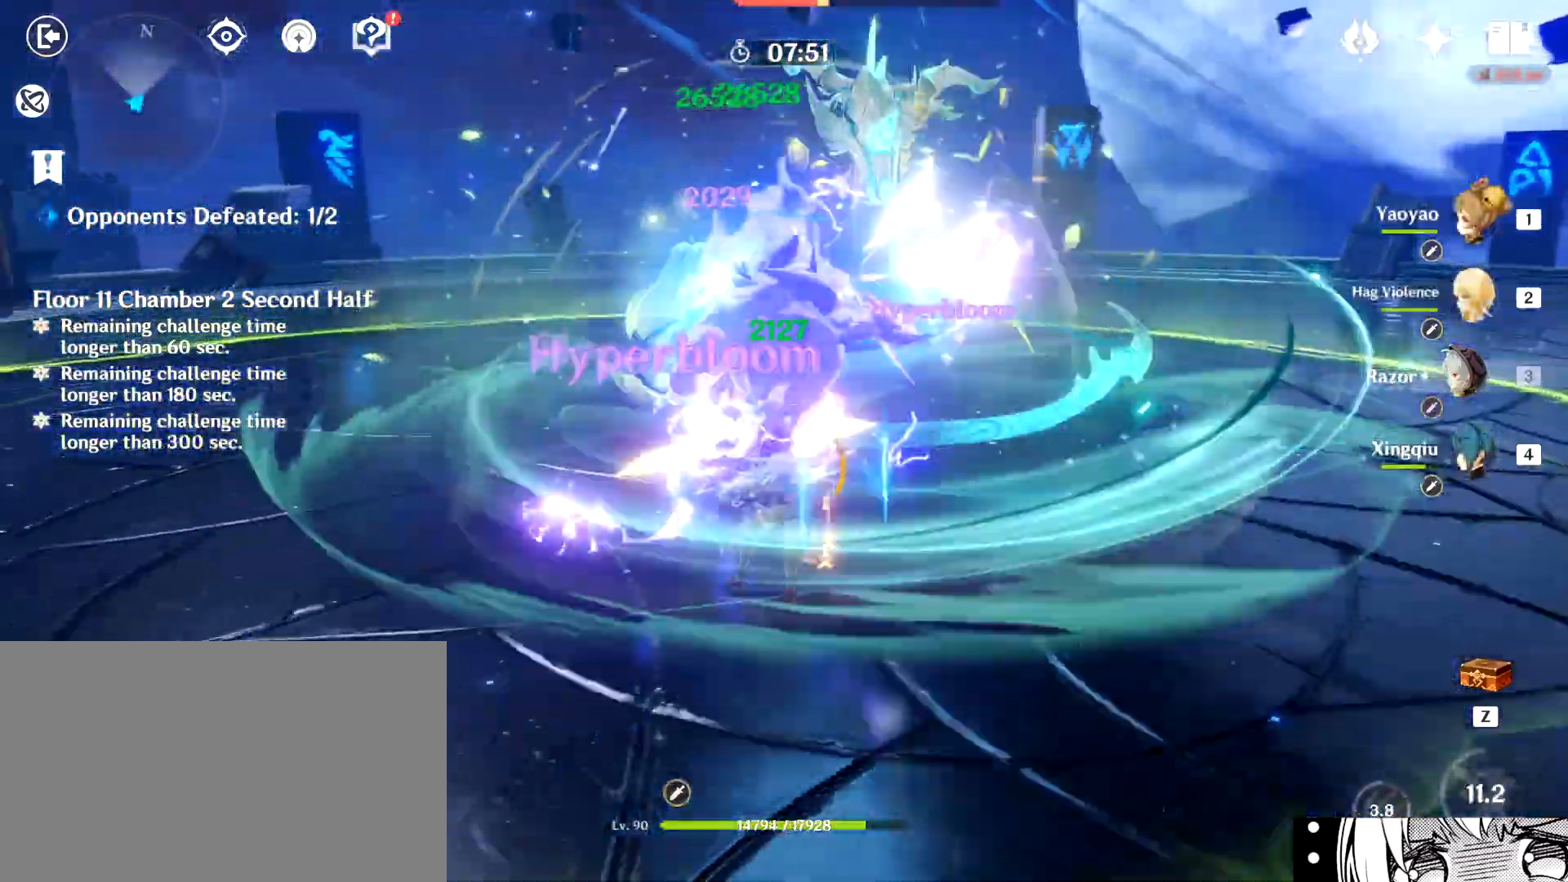
{"keys": ["w"], "mouse": ["left"], "events": [[50, "mouse_left", "up"], [67, "mouse_left", "down"], [284, "mouse_left", "up"], [317, "mouse_left", "down"], [384, "mouse_left", "up"], [401, "mouse_left", "down"]]}
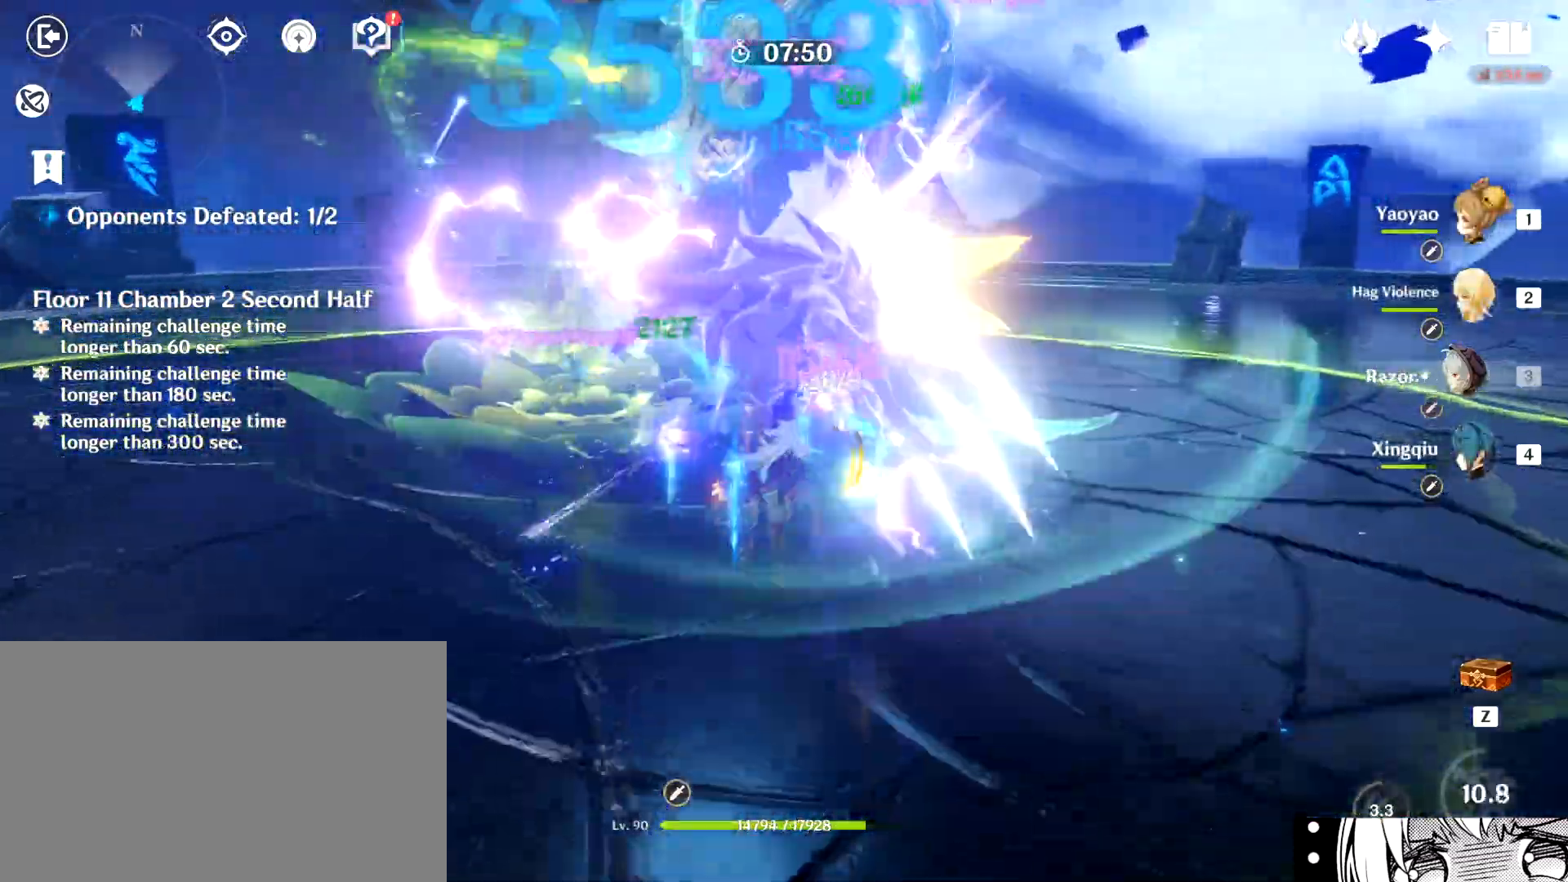
{"keys": ["w"], "mouse": [], "events": [[17, "mouse_left", "up"], [50, "mouse_left", "down"], [117, "mouse_left", "up"], [133, "mouse_left", "down"], [350, "mouse_left", "up"], [384, "mouse_left", "down"], [434, "mouse_left", "up"]]}
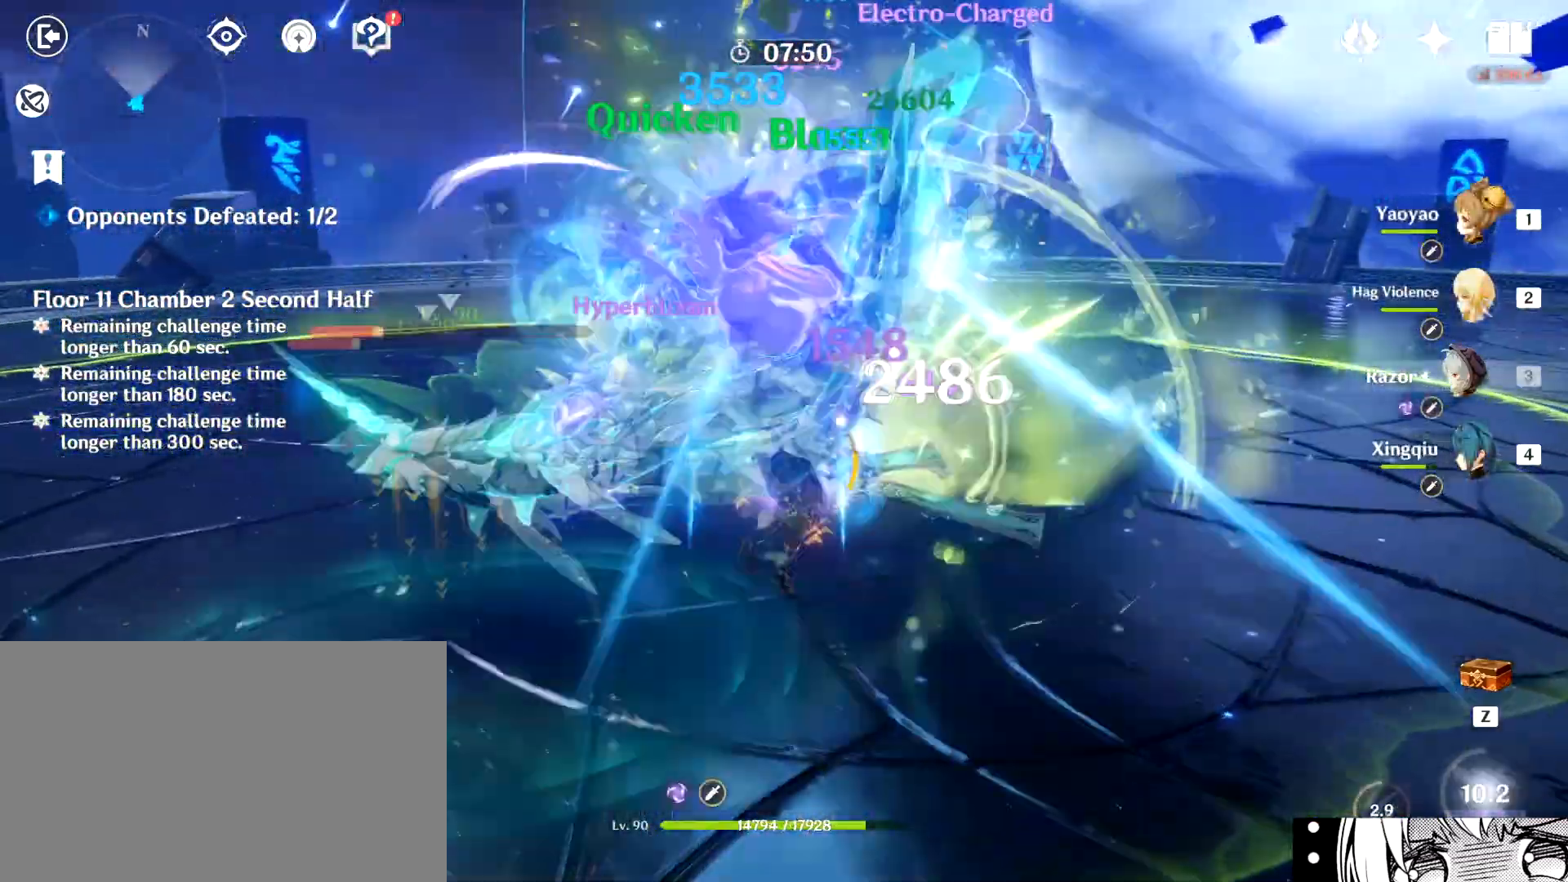
{"keys": ["w"], "mouse": ["left"], "events": [[17, "mouse_left", "down"], [67, "d", "down"], [100, "shift", "down"], [201, "mouse_left", "up"], [251, "mouse_left", "down"], [401, "d", "up"], [417, "shift", "up"], [451, "mouse_left", "up"], [467, "mouse_left", "down"]]}
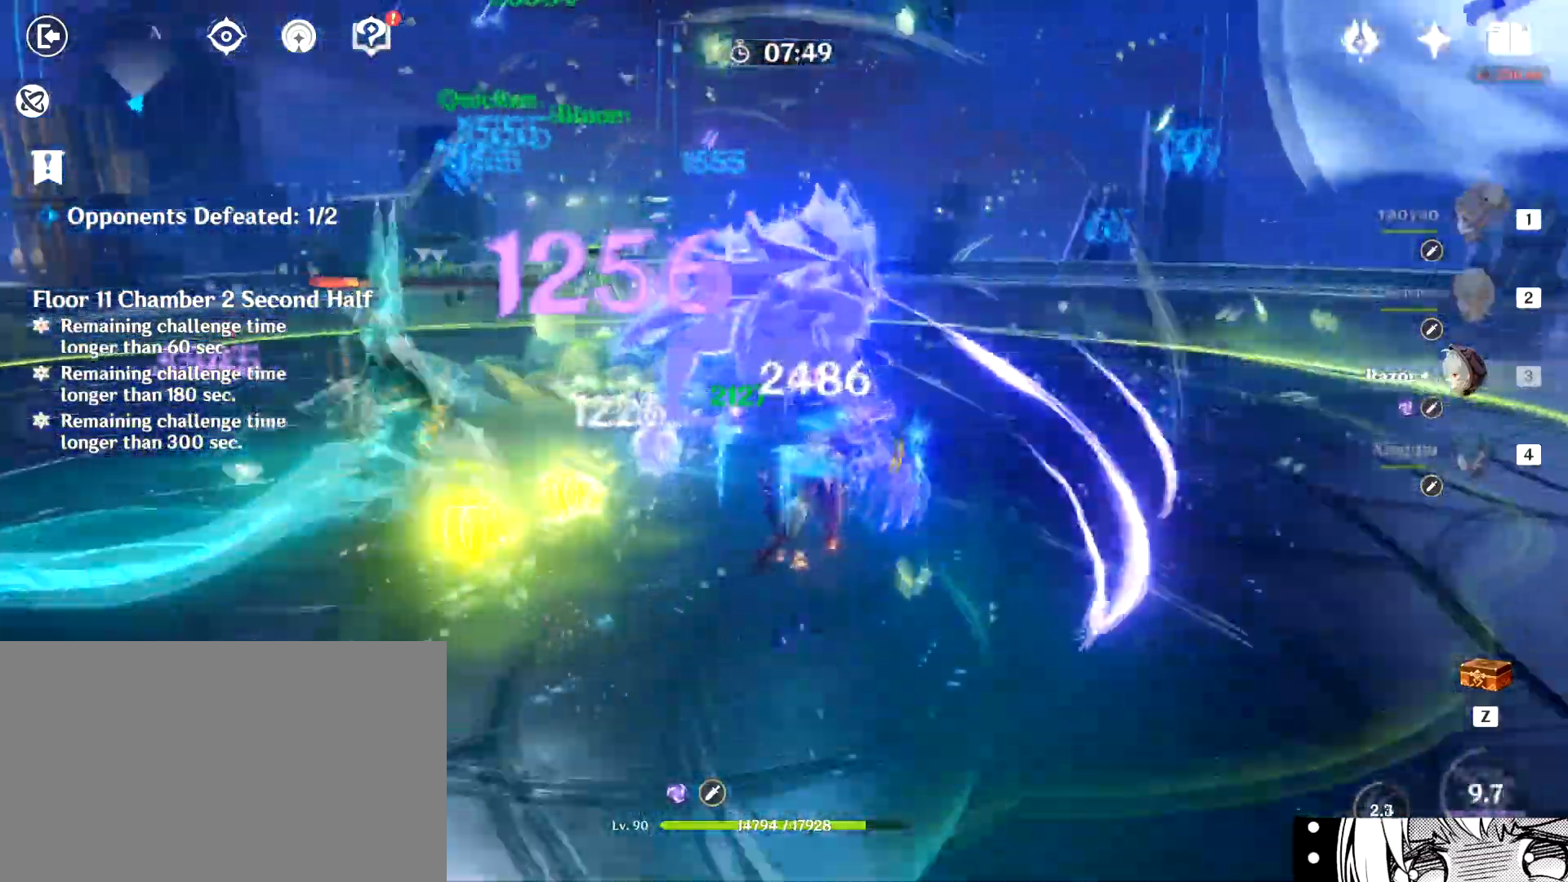
{"keys": ["a", "q", "shift", "w"], "mouse": ["left"]}
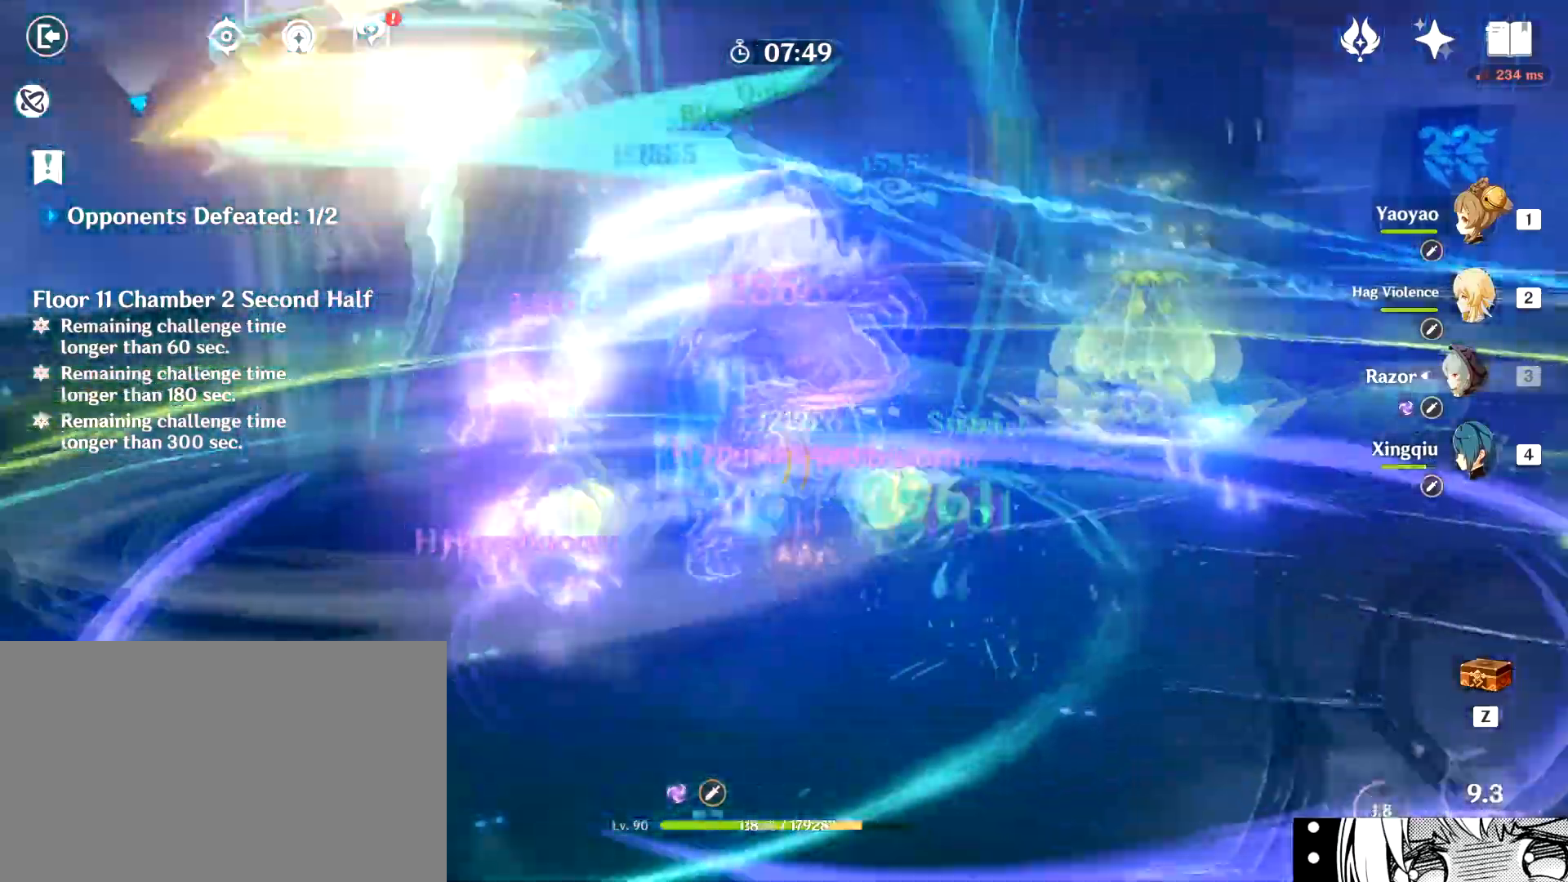
{"keys": ["w"], "mouse": ["left"], "events": [[50, "a", "up"], [50, "mouse_left", "up"], [67, "q", "up"], [100, "mouse_left", "down"], [134, "mouse_left", "up"], [134, "shift", "up"], [184, "mouse_left", "down"], [284, "mouse_left", "up"], [317, "mouse_left", "down"], [384, "mouse_left", "up"], [417, "mouse_left", "down"]]}